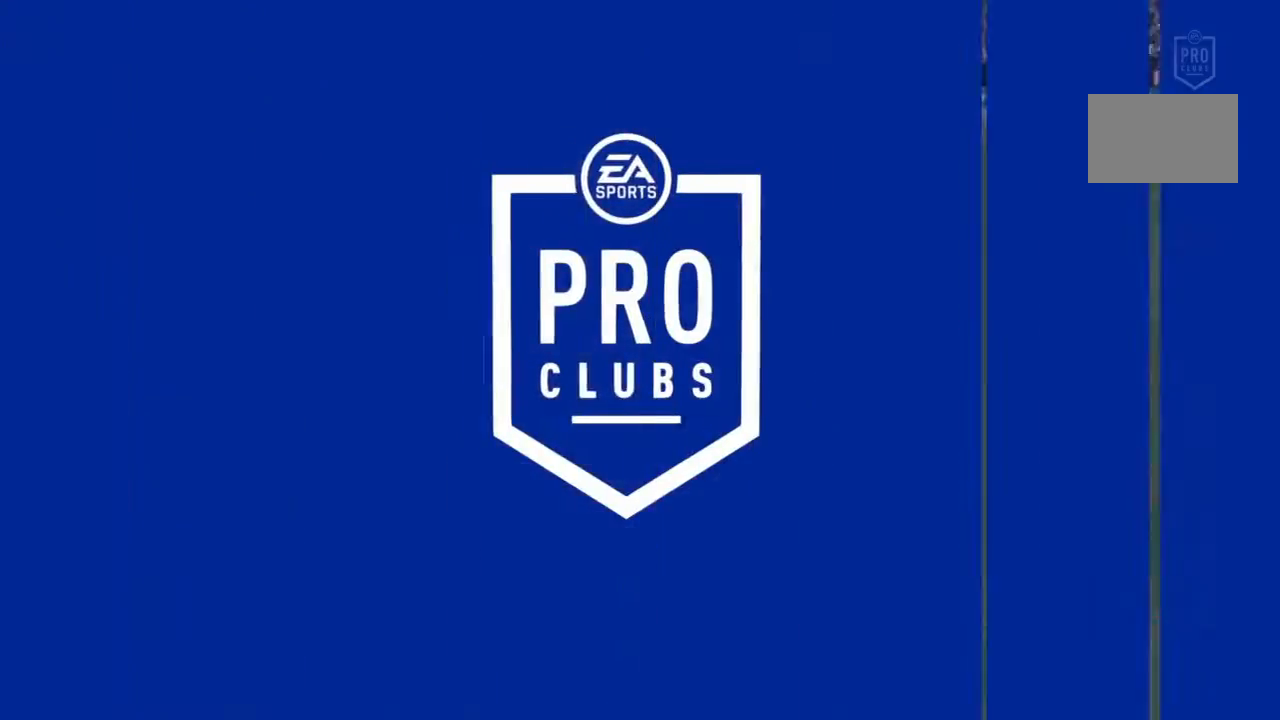
Gameplay with a controller (PlayStation layout); each line is a JSON object with the inputs held at the frame after it. "events" lists button and stick changes between this image and that frame as [ms after this image, input, new state], when the widget could be followed in between. Not read: L3 R3.
{"buttons": [], "left_stick": "center", "right_stick": "center", "events": []}
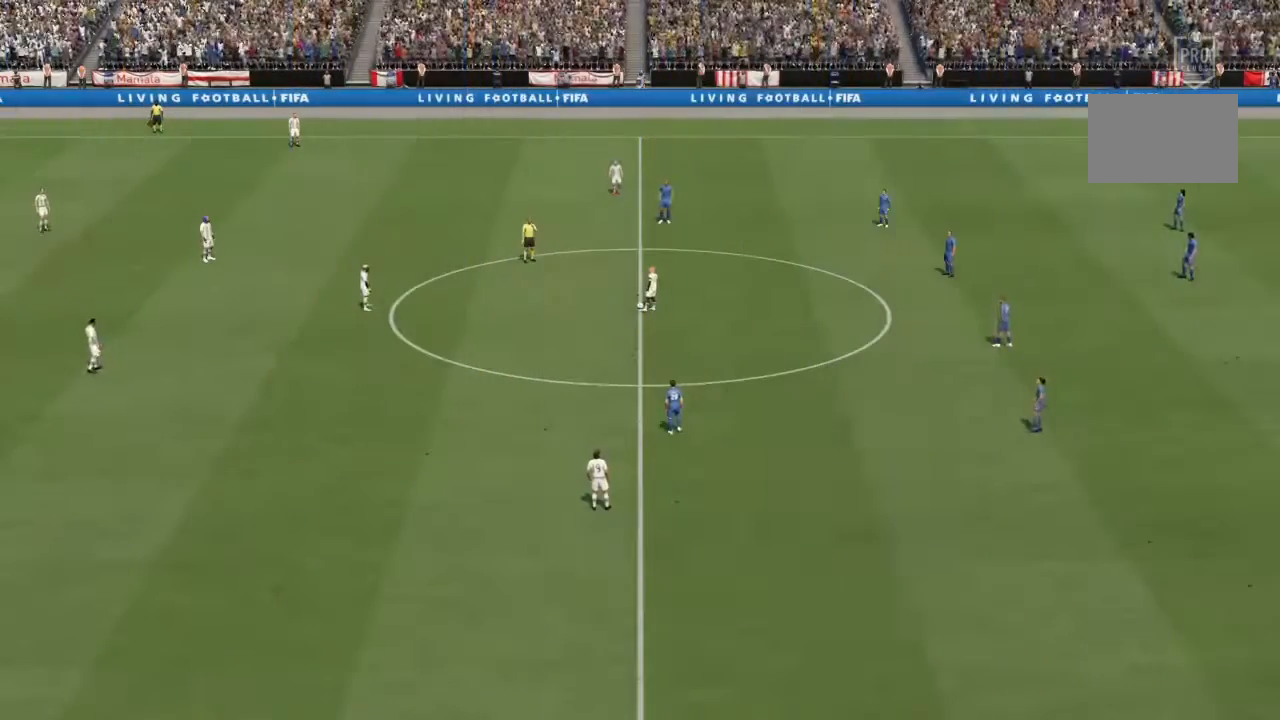
{"buttons": [], "left_stick": "center", "right_stick": "center", "events": []}
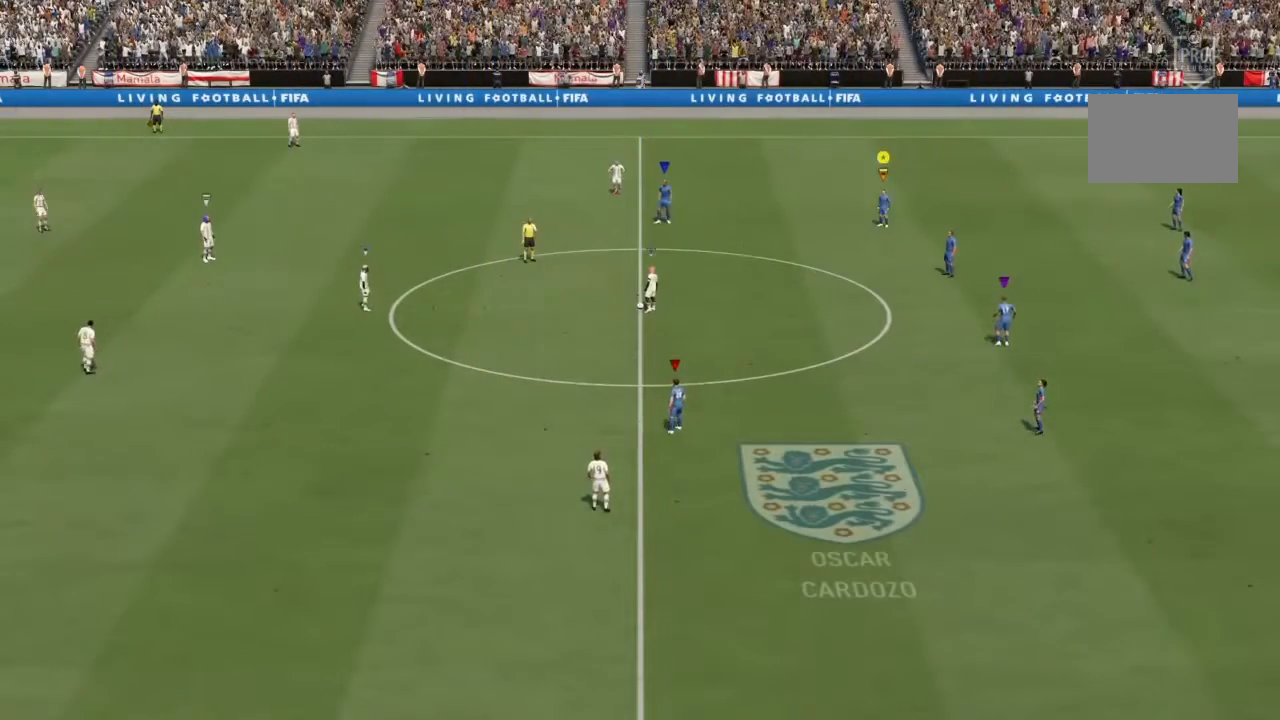
{"buttons": [], "left_stick": "center", "right_stick": "center", "events": []}
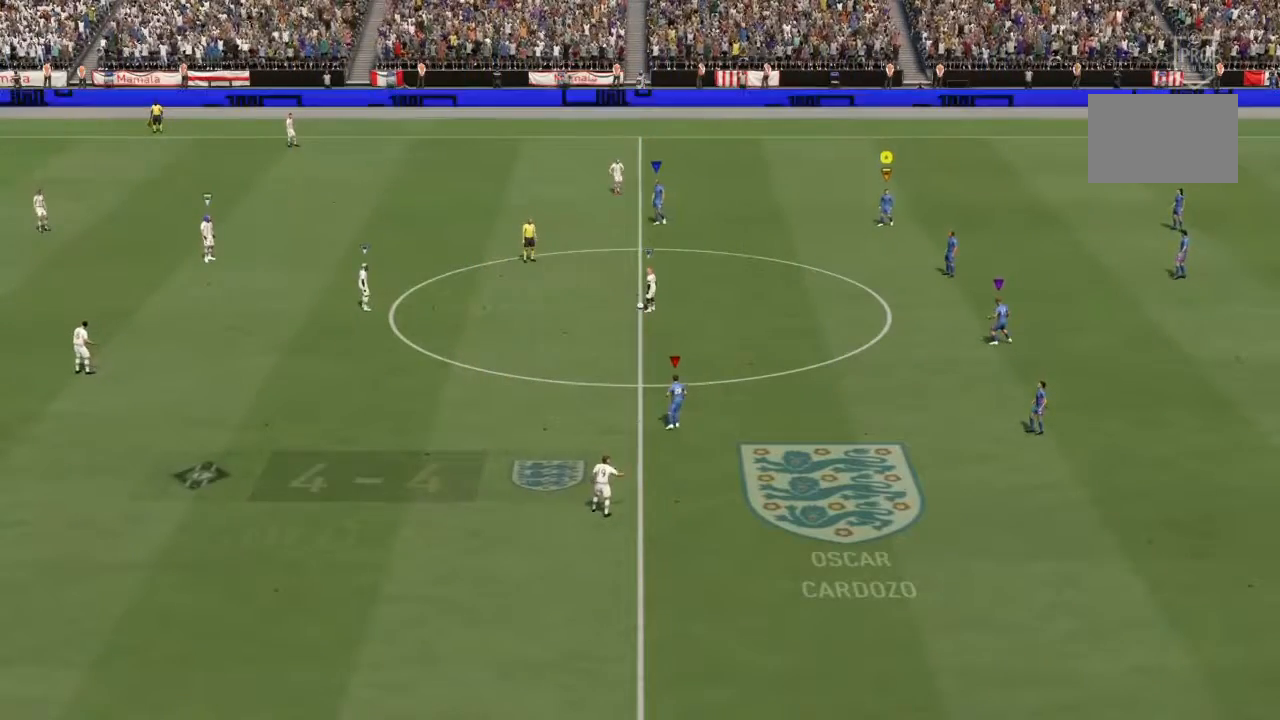
{"buttons": [], "left_stick": "center", "right_stick": "center", "events": []}
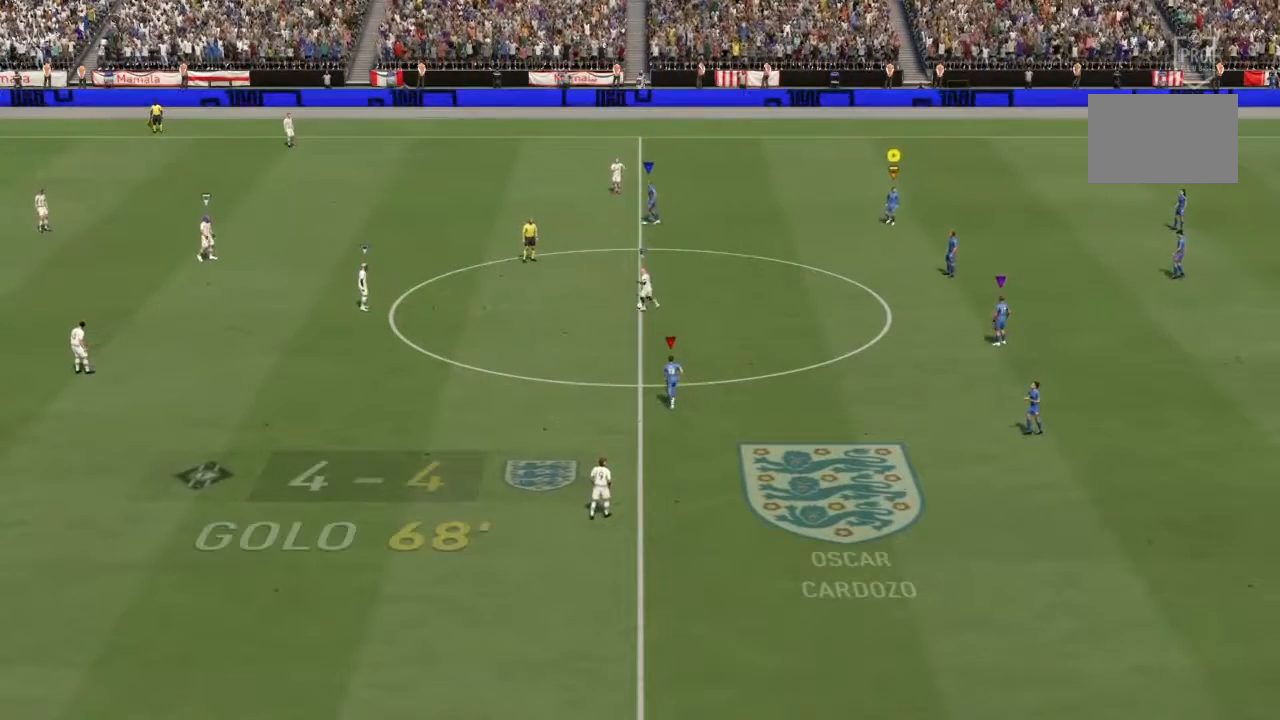
{"buttons": ["R2"], "left_stick": "left", "right_stick": "center", "events": [[133, "left_stick", "left"], [267, "R2", "down"]]}
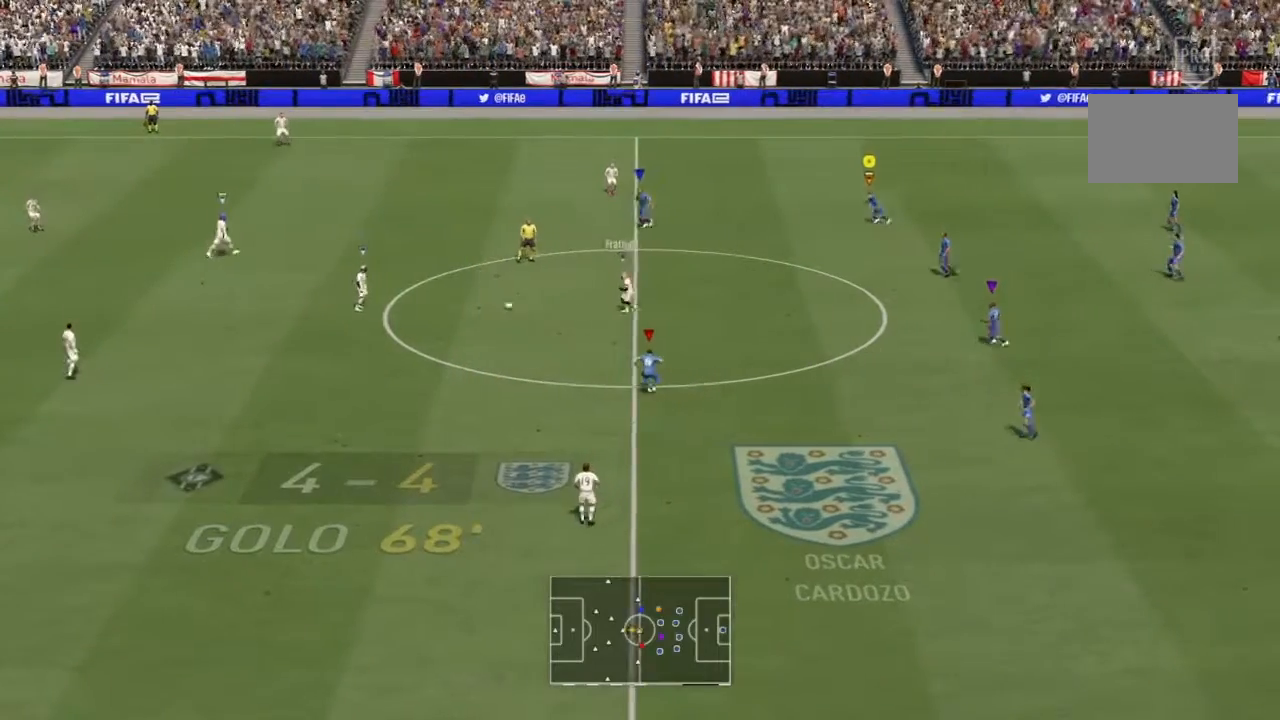
{"buttons": ["R2"], "left_stick": "left", "right_stick": "center", "events": []}
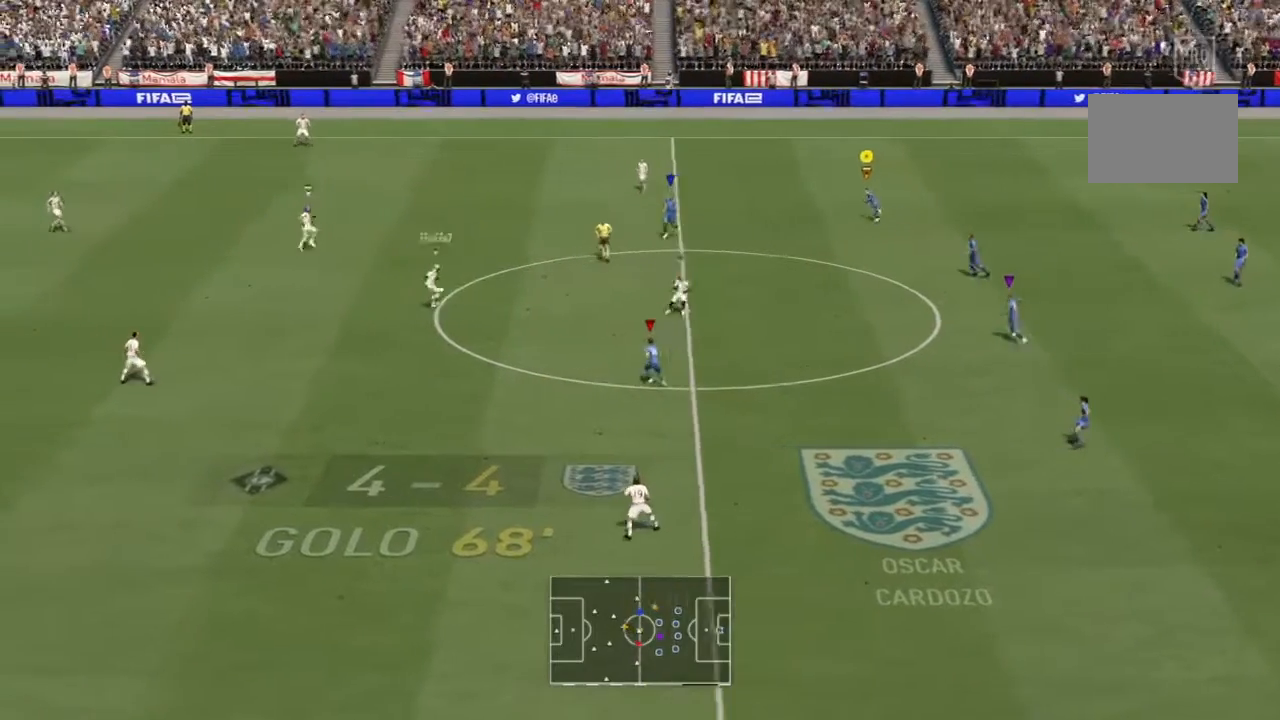
{"buttons": ["R2"], "left_stick": "left", "right_stick": "center", "events": []}
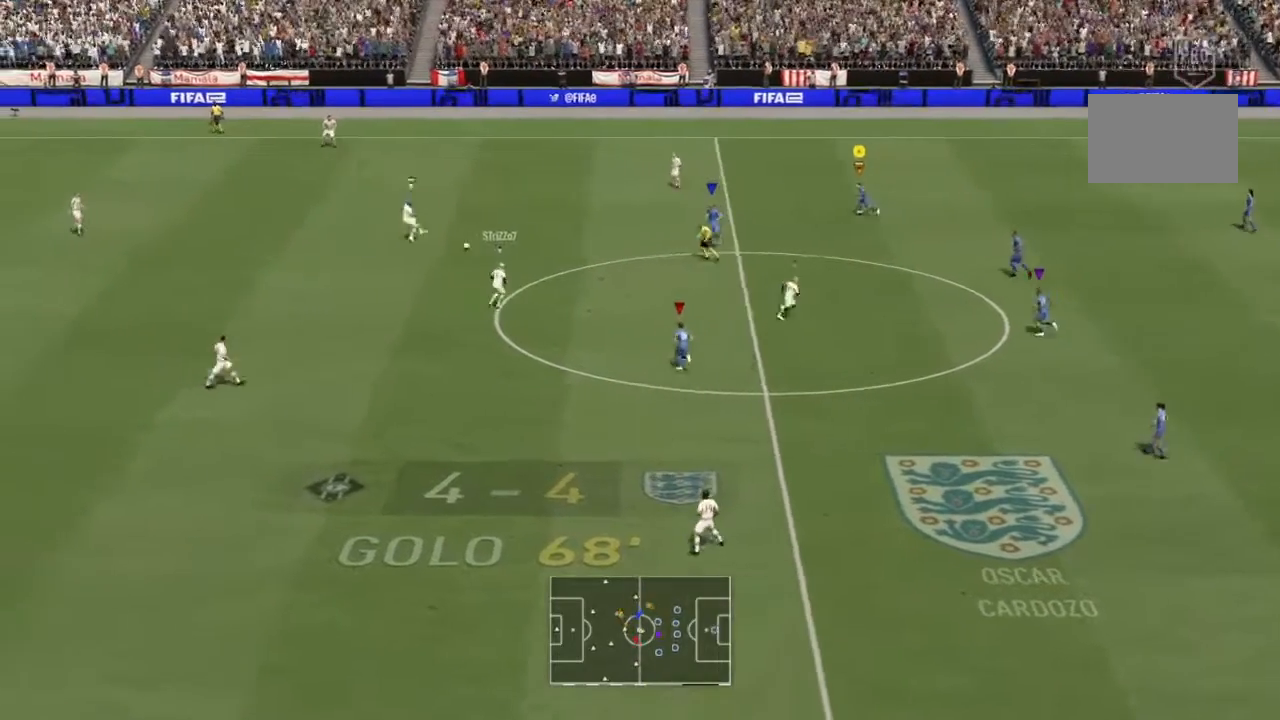
{"buttons": ["R2"], "left_stick": "left", "right_stick": "center", "events": []}
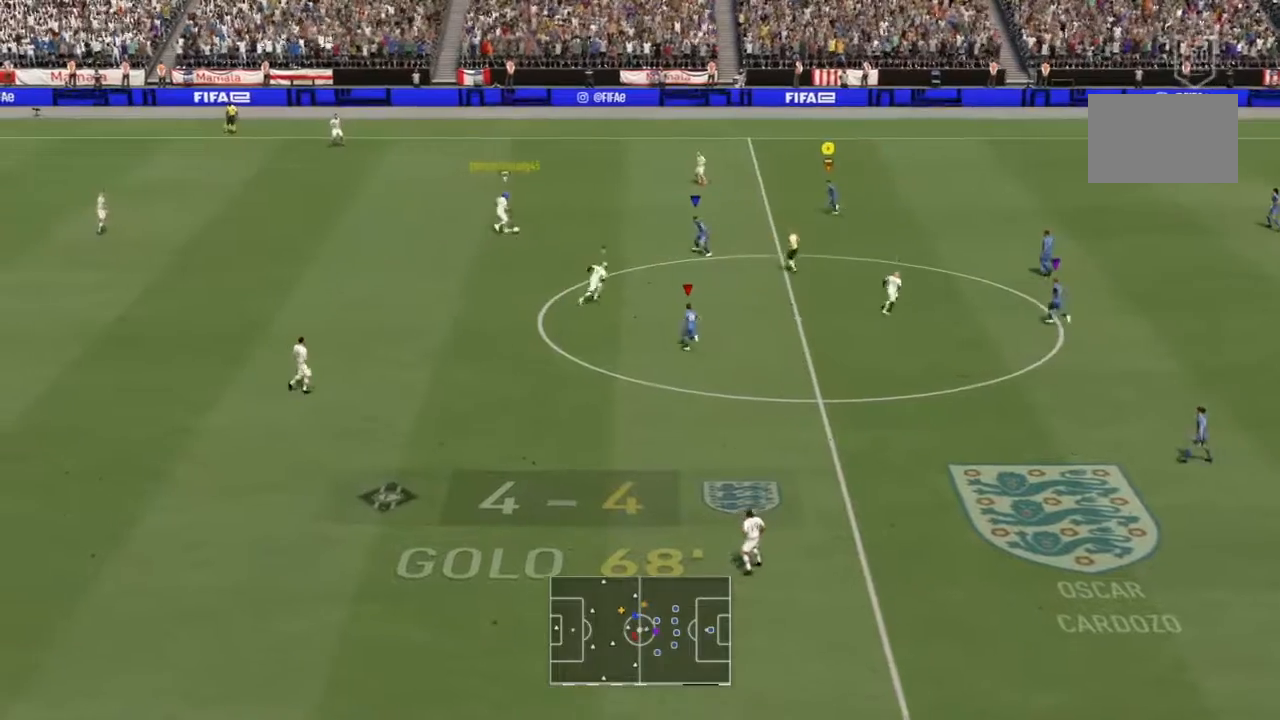
{"buttons": ["R2"], "left_stick": "left", "right_stick": "center", "events": []}
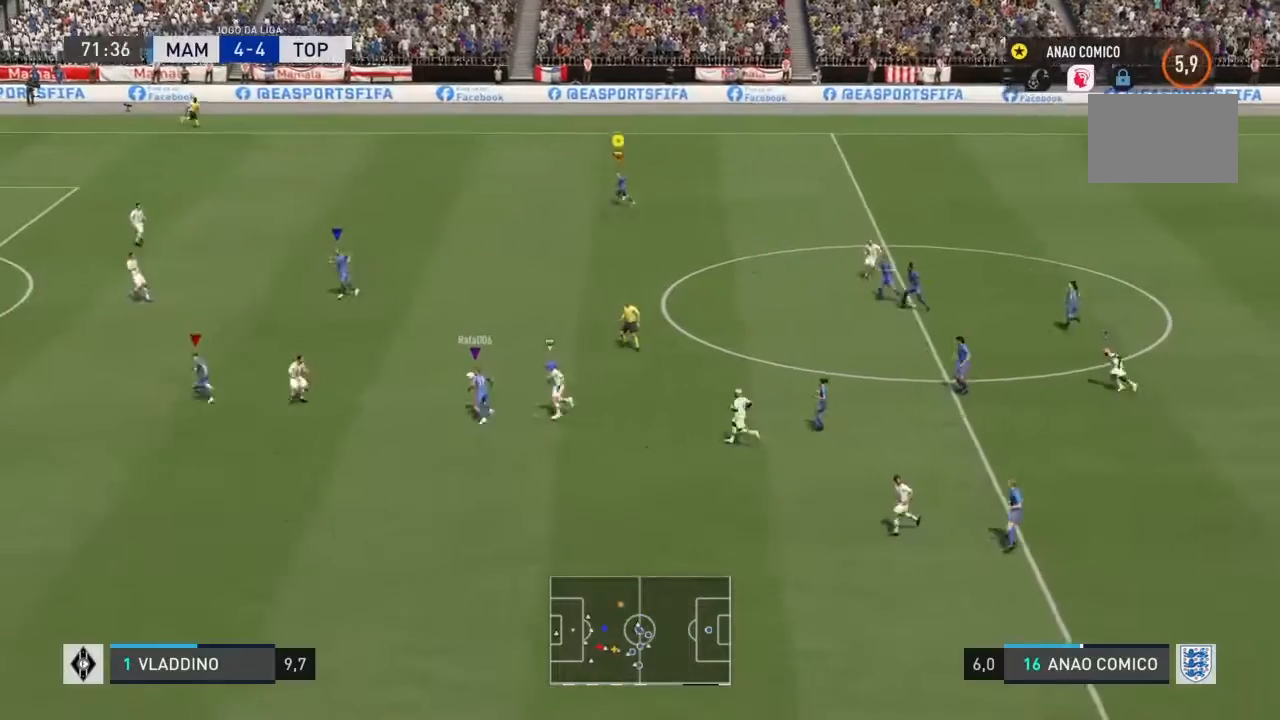
{"buttons": ["R2"], "left_stick": "left", "right_stick": "center", "events": []}
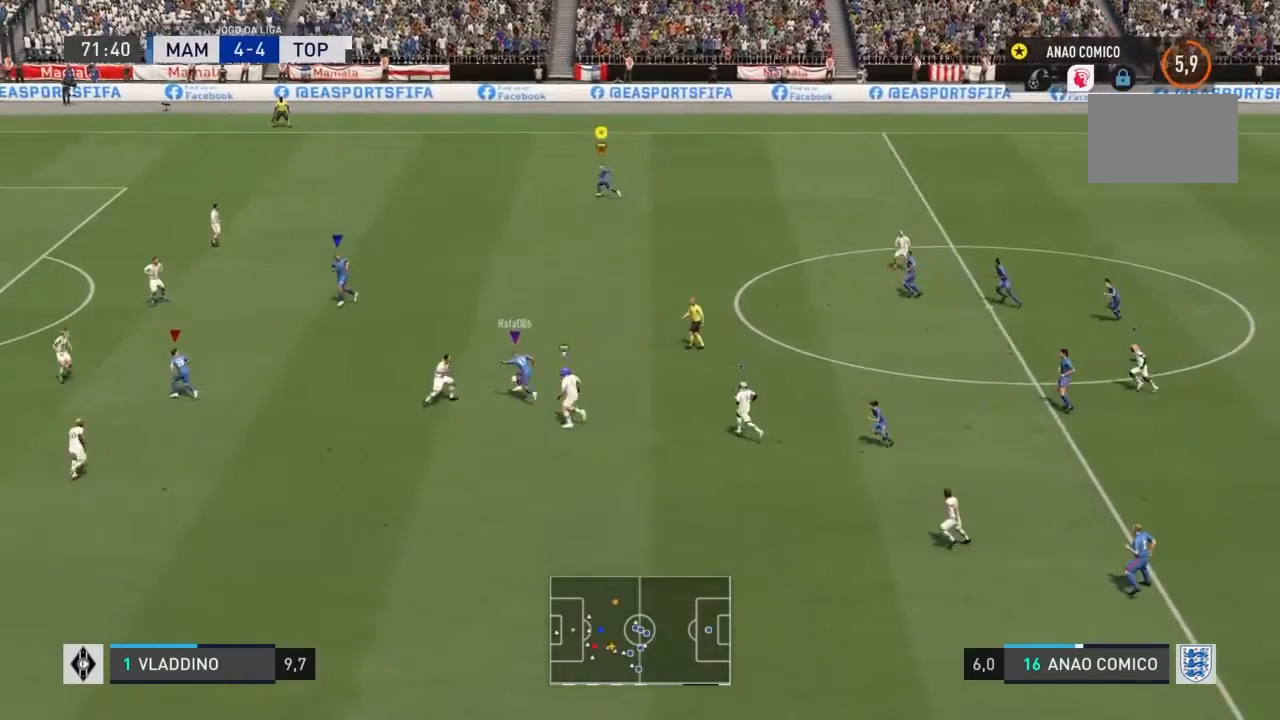
{"buttons": ["R2"], "left_stick": "up-left", "right_stick": "center", "events": [[267, "left_stick", "up-left"]]}
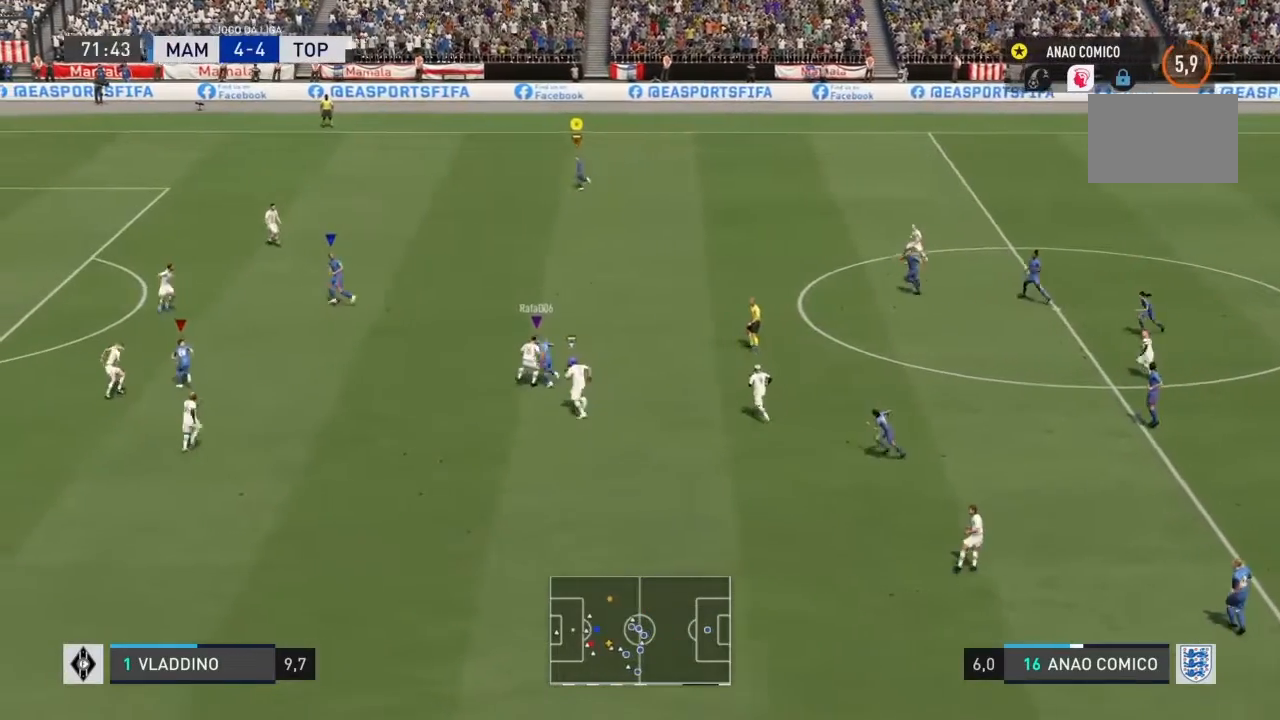
{"buttons": ["R2"], "left_stick": "up-left", "right_stick": "center", "events": []}
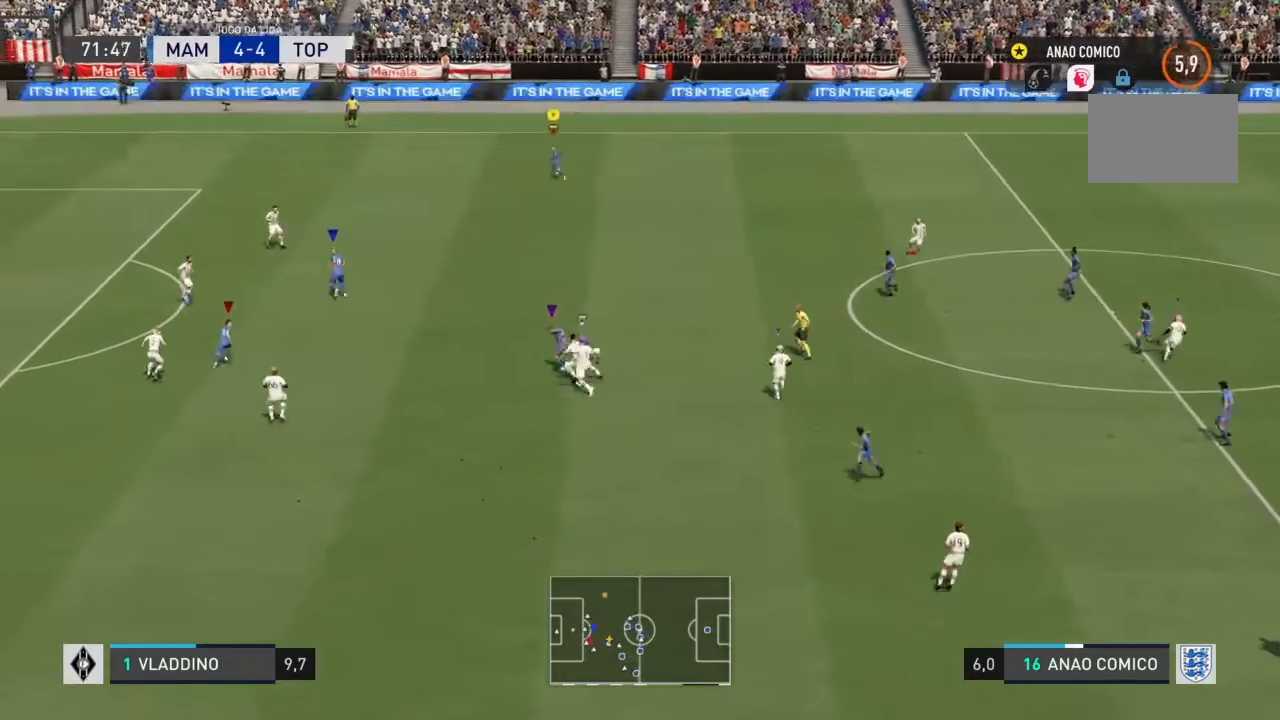
{"buttons": [], "left_stick": "up-right", "right_stick": "center", "events": [[200, "R2", "up"], [333, "left_stick", "up"], [433, "left_stick", "up-right"]]}
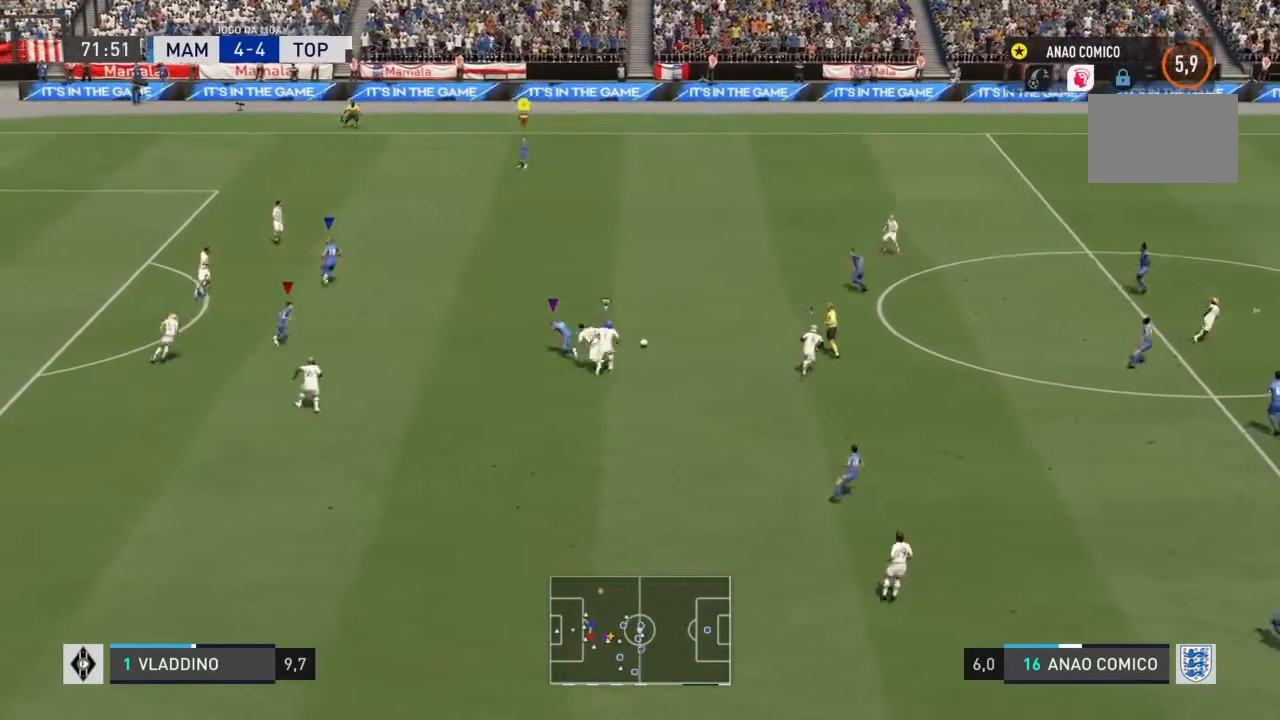
{"buttons": [], "left_stick": "right", "right_stick": "center", "events": [[167, "left_stick", "right"]]}
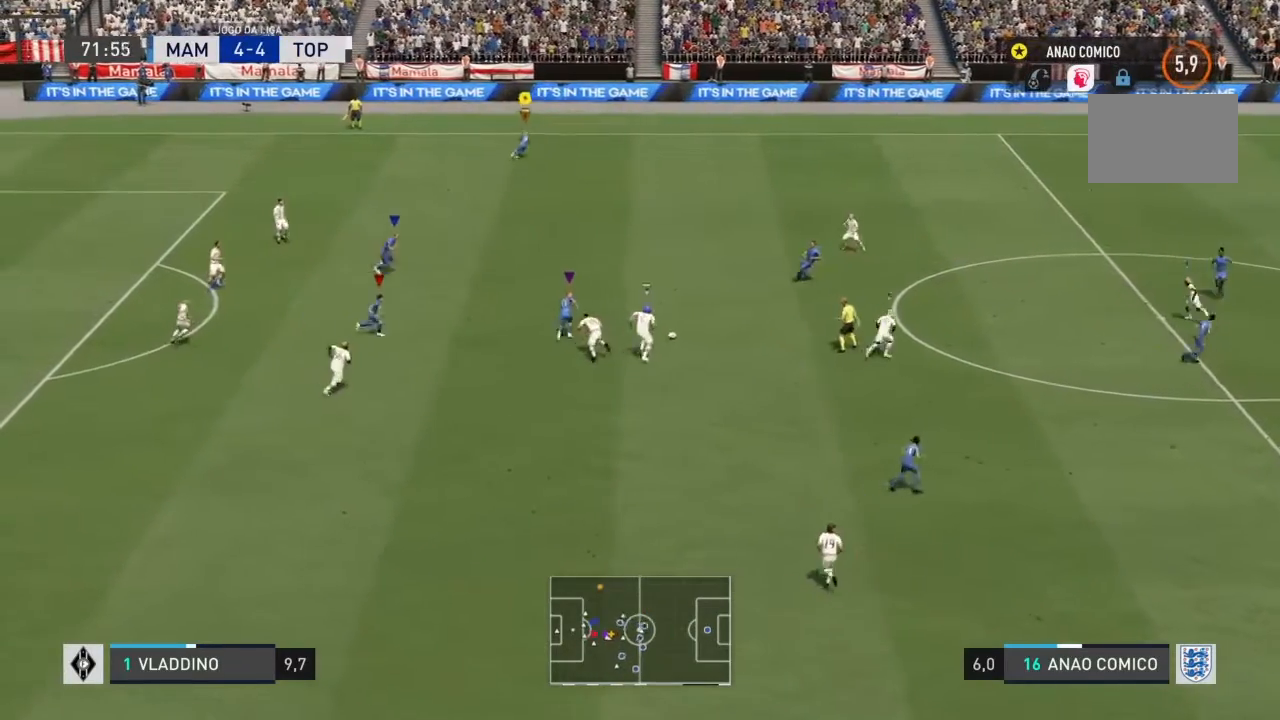
{"buttons": [], "left_stick": "right", "right_stick": "center", "events": []}
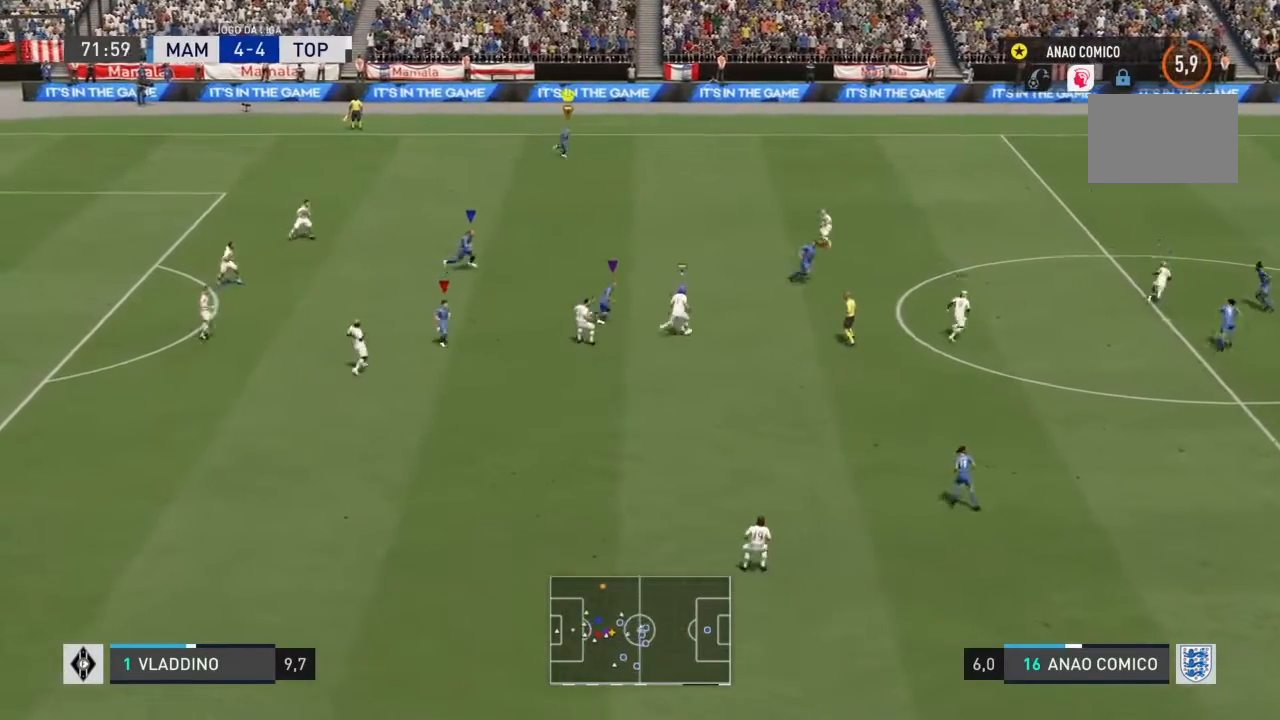
{"buttons": [], "left_stick": "right", "right_stick": "center", "events": []}
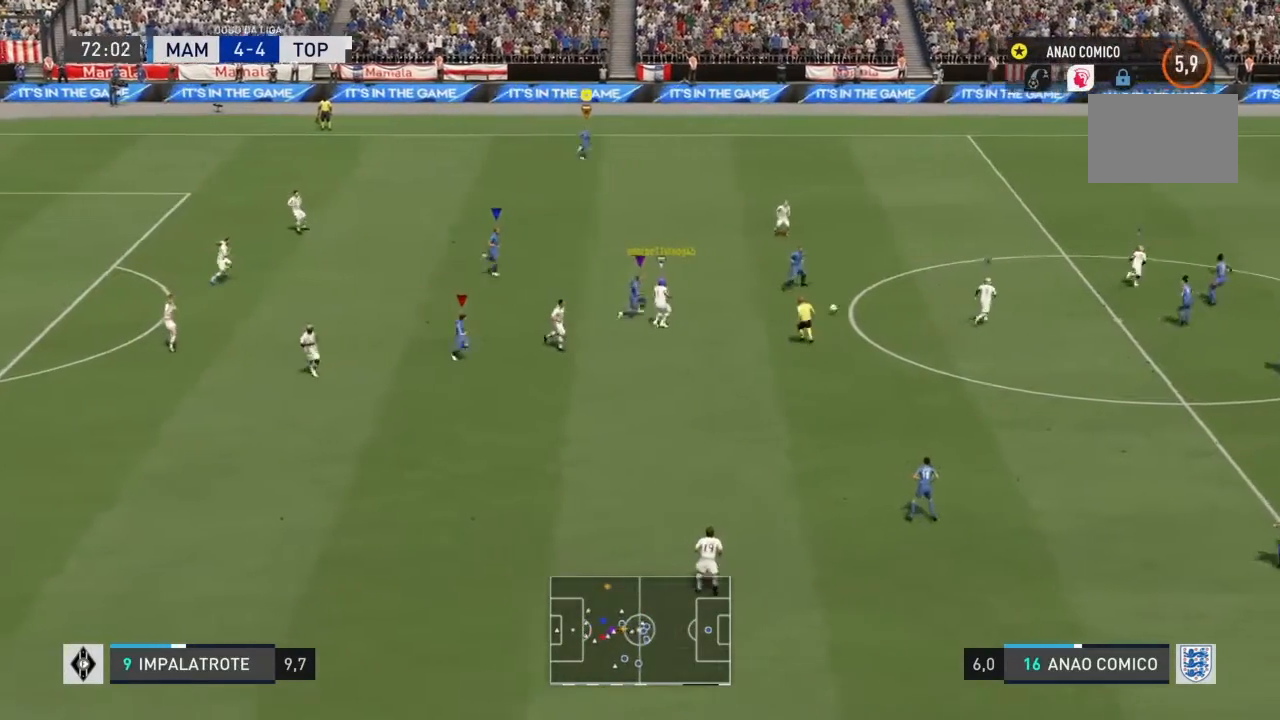
{"buttons": [], "left_stick": "right", "right_stick": "center", "events": []}
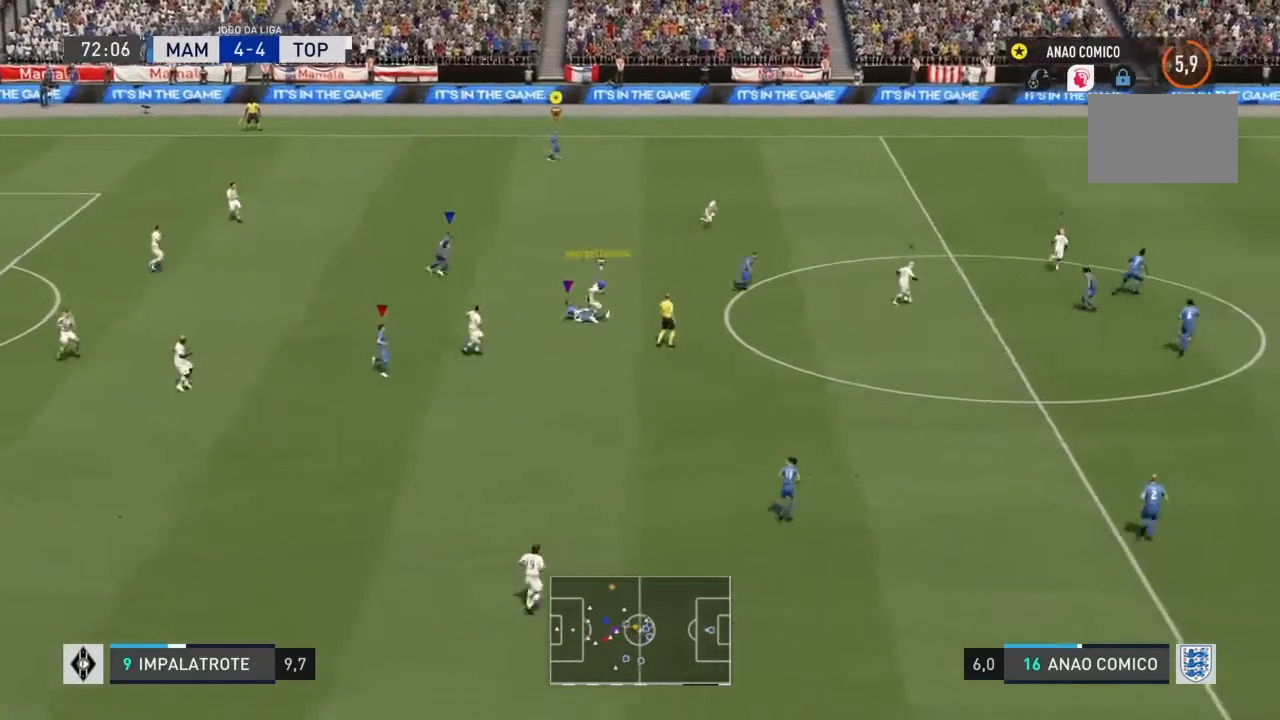
{"buttons": [], "left_stick": "right", "right_stick": "center", "events": []}
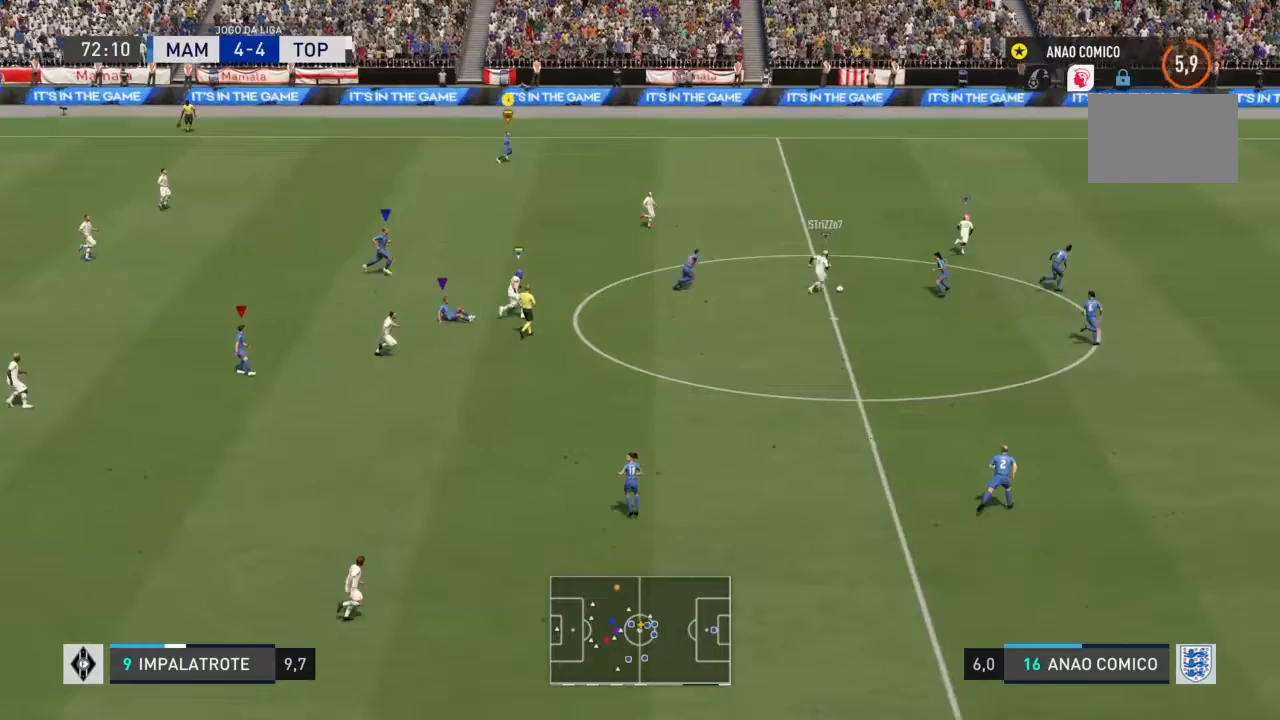
{"buttons": [], "left_stick": "right", "right_stick": "center", "events": []}
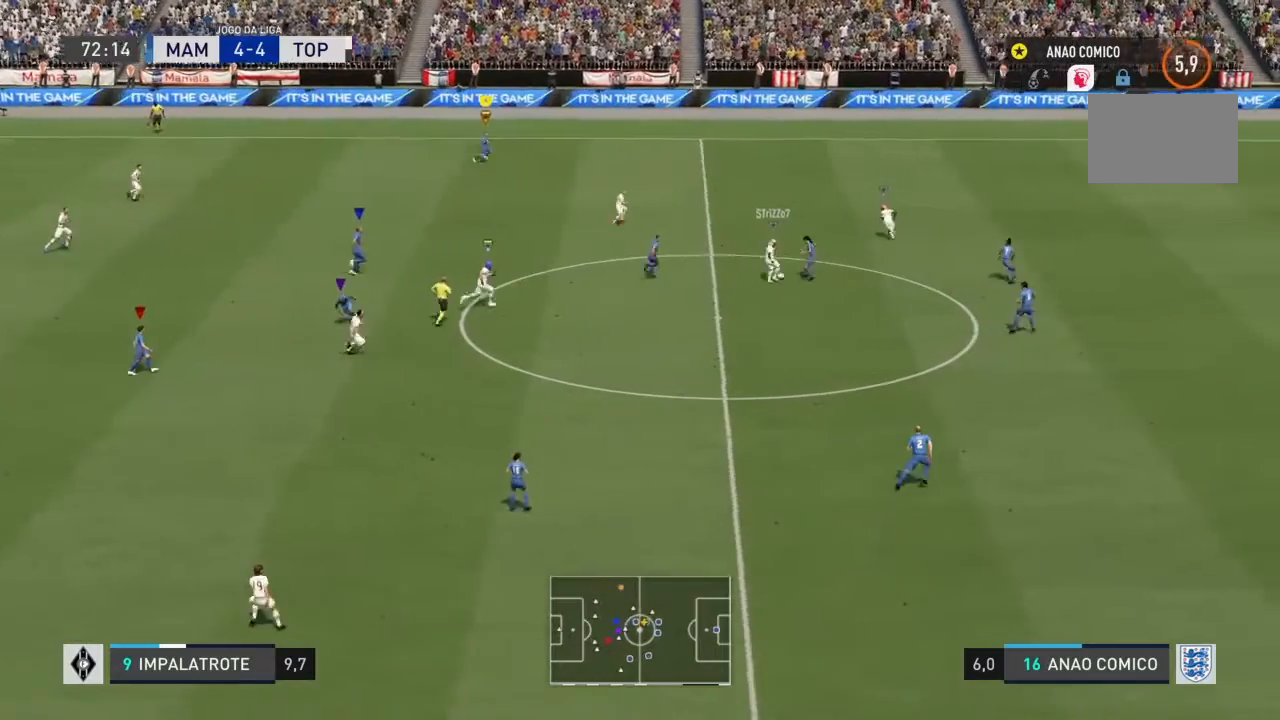
{"buttons": [], "left_stick": "up-right", "right_stick": "center", "events": [[501, "left_stick", "up-right"]]}
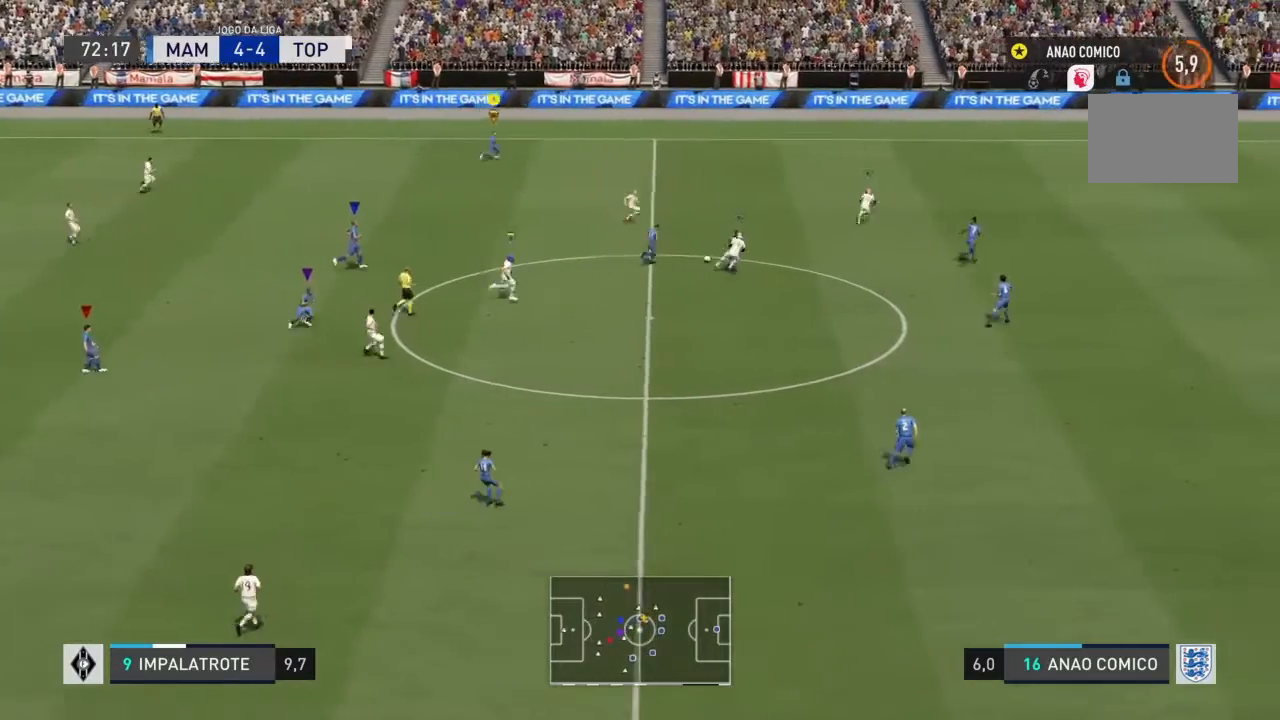
{"buttons": [], "left_stick": "up", "right_stick": "center", "events": [[100, "left_stick", "up"]]}
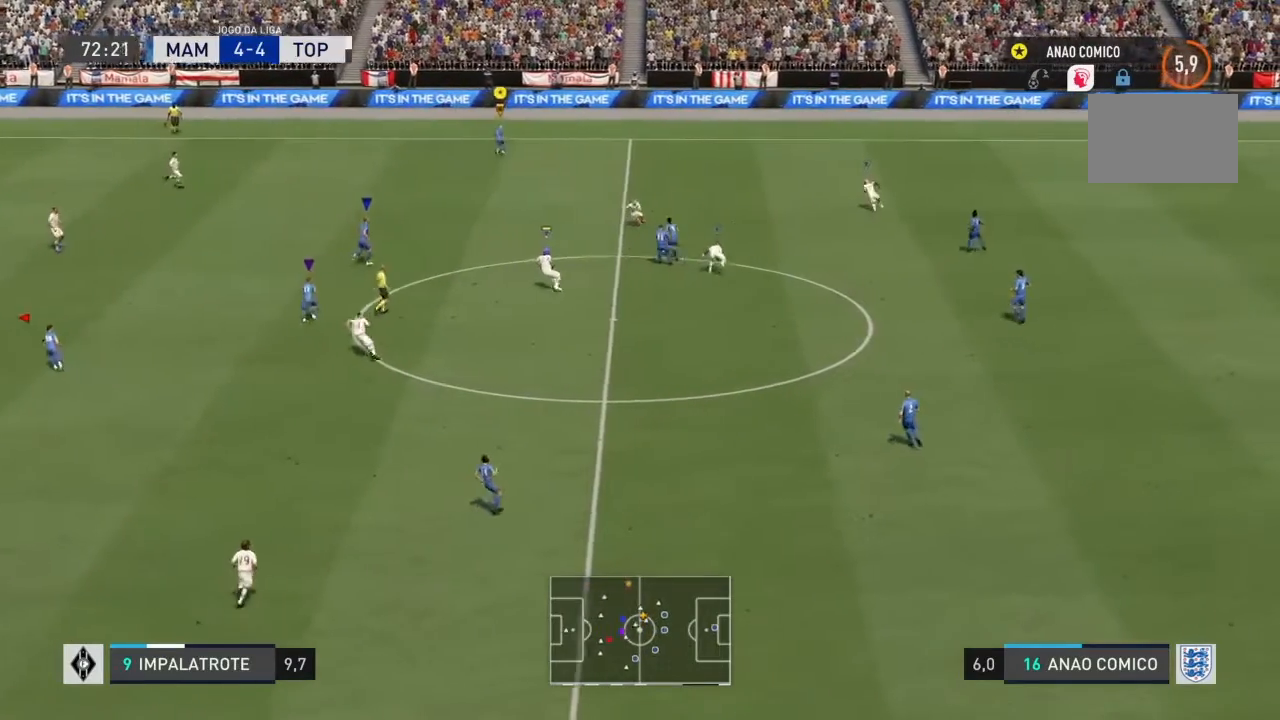
{"buttons": ["R2"], "left_stick": "left", "right_stick": "center", "events": [[67, "R2", "down"], [67, "left_stick", "up-left"], [401, "left_stick", "left"]]}
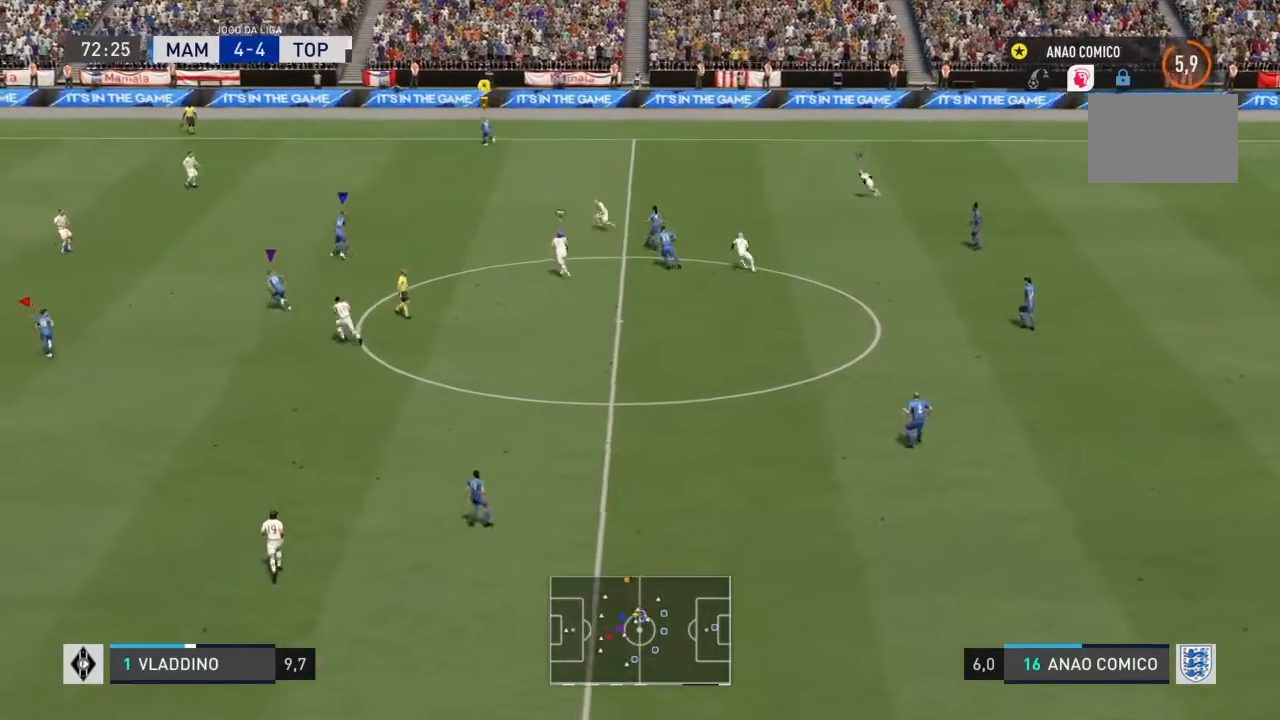
{"buttons": ["R2"], "left_stick": "left", "right_stick": "center", "events": []}
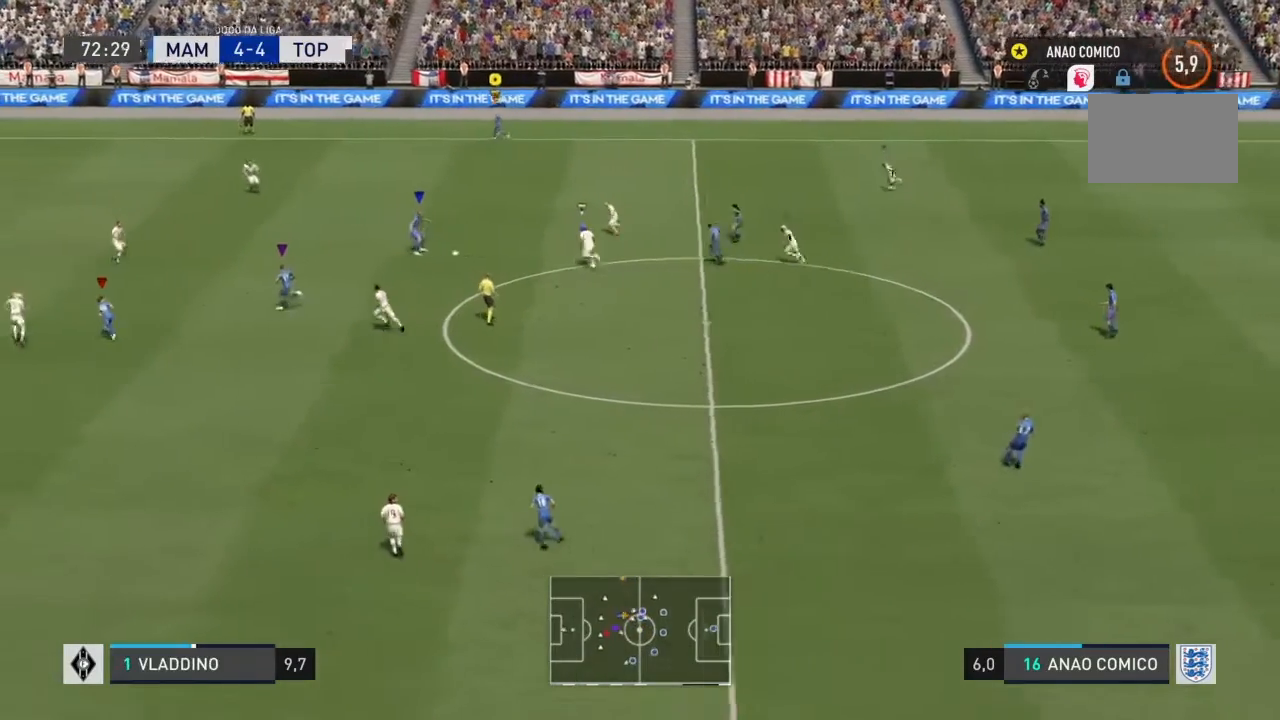
{"buttons": [], "left_stick": "left", "right_stick": "center", "events": [[467, "R2", "up"]]}